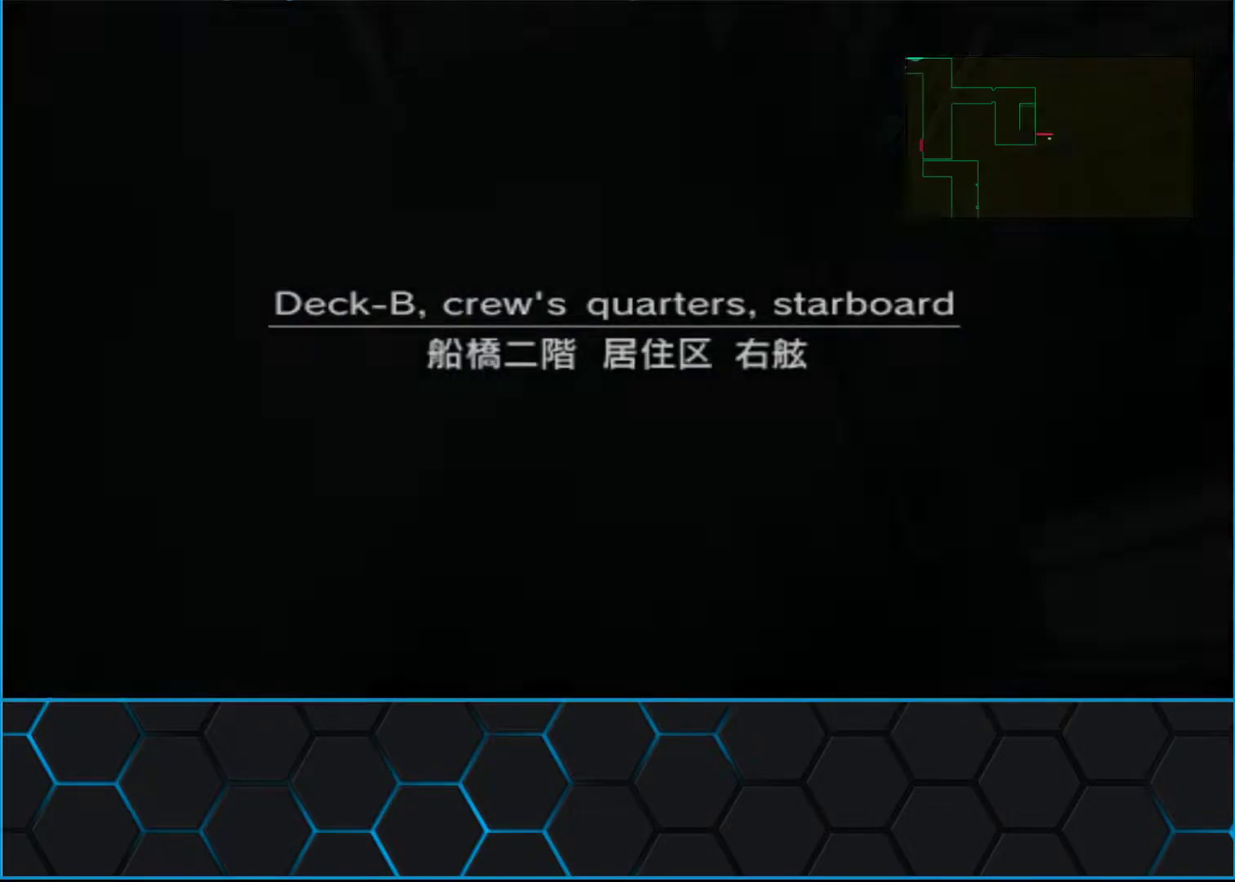
Gameplay with a controller (Xbox layout); each line is a JSON object with the inputs held at the frame after it. "events" lists button and stick changes between this image and that frame as [ms after this image, input, new state], when the widget could be followed in between. Not read: L2 R2 right_stick.
{"buttons": [], "left_stick": "up-left", "events": []}
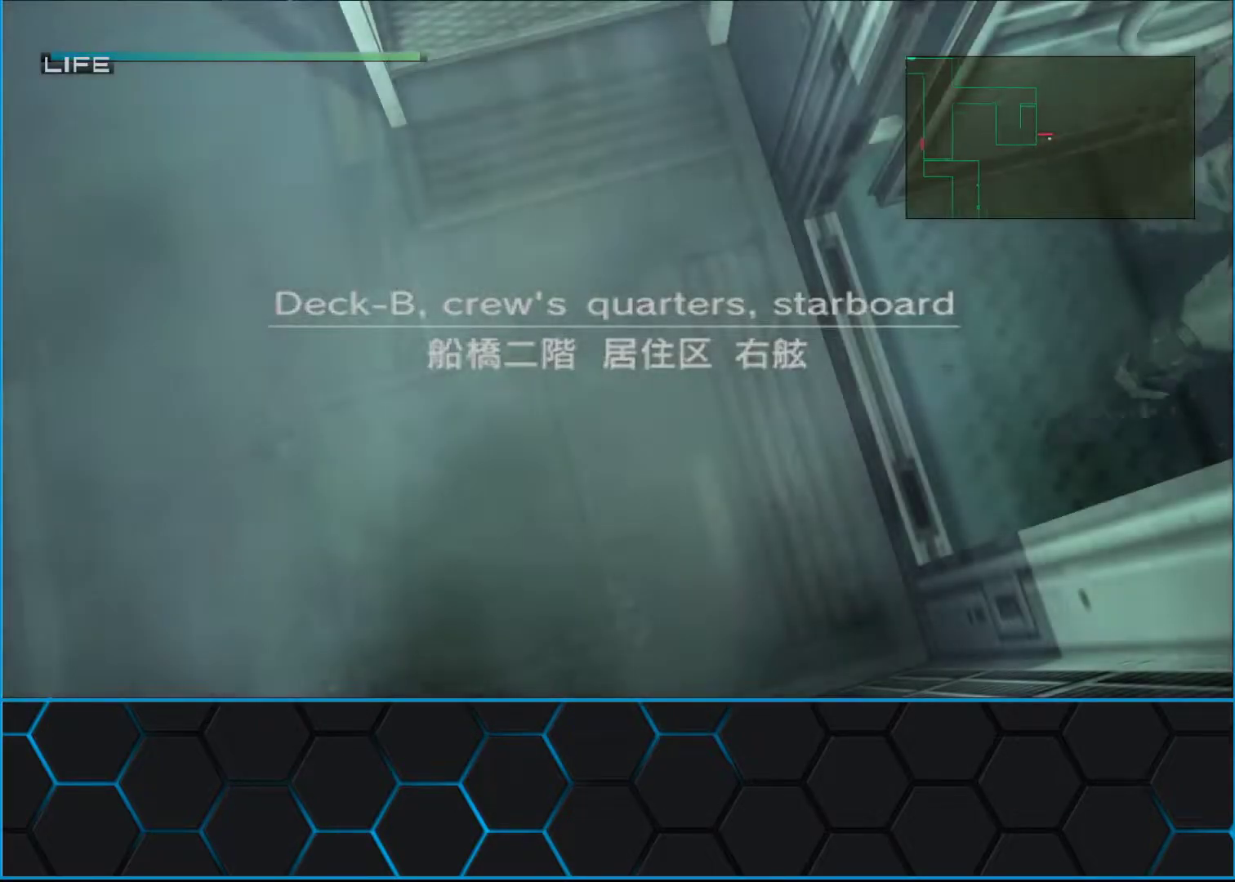
{"buttons": [], "left_stick": "up-left", "events": []}
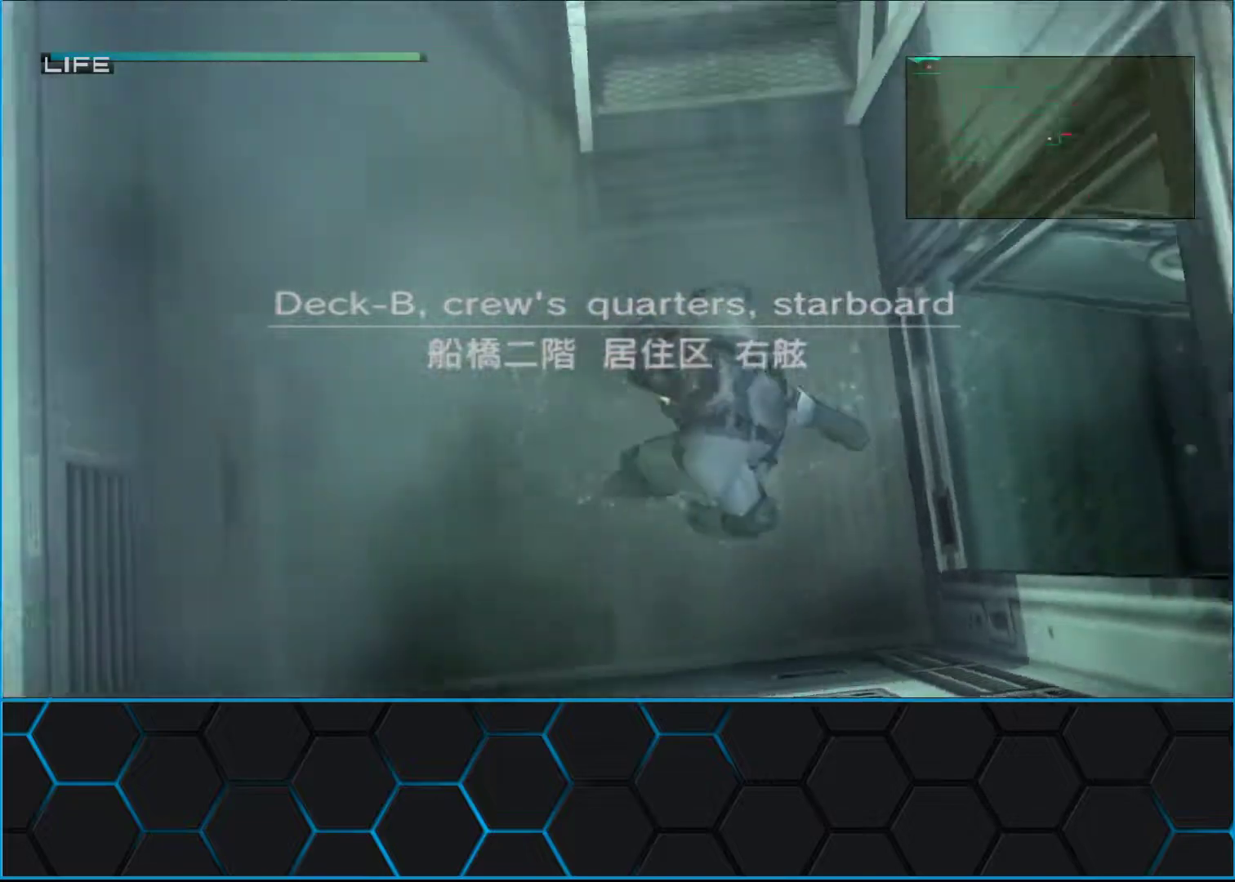
{"buttons": [], "left_stick": "up", "events": [[267, "left_stick", "up"]]}
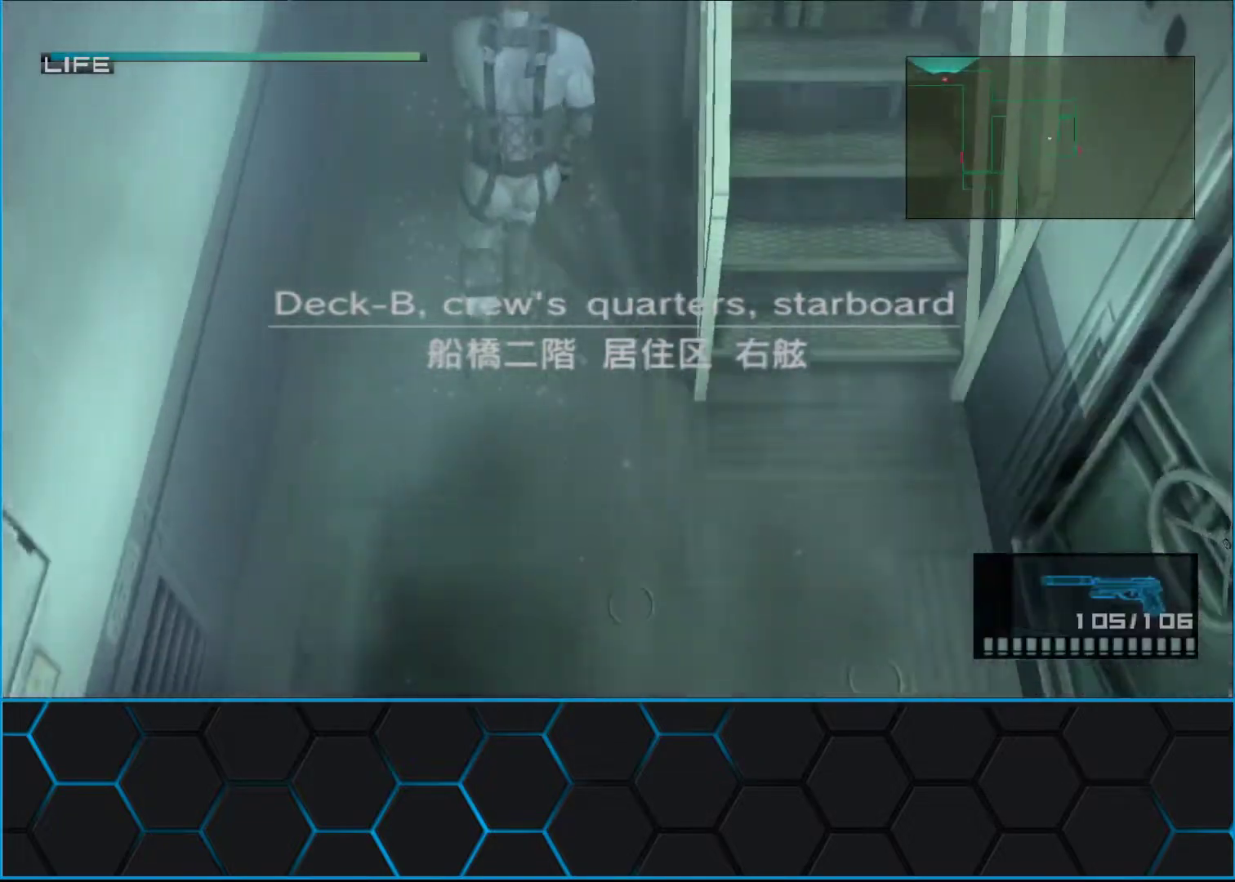
{"buttons": [], "left_stick": "up", "events": []}
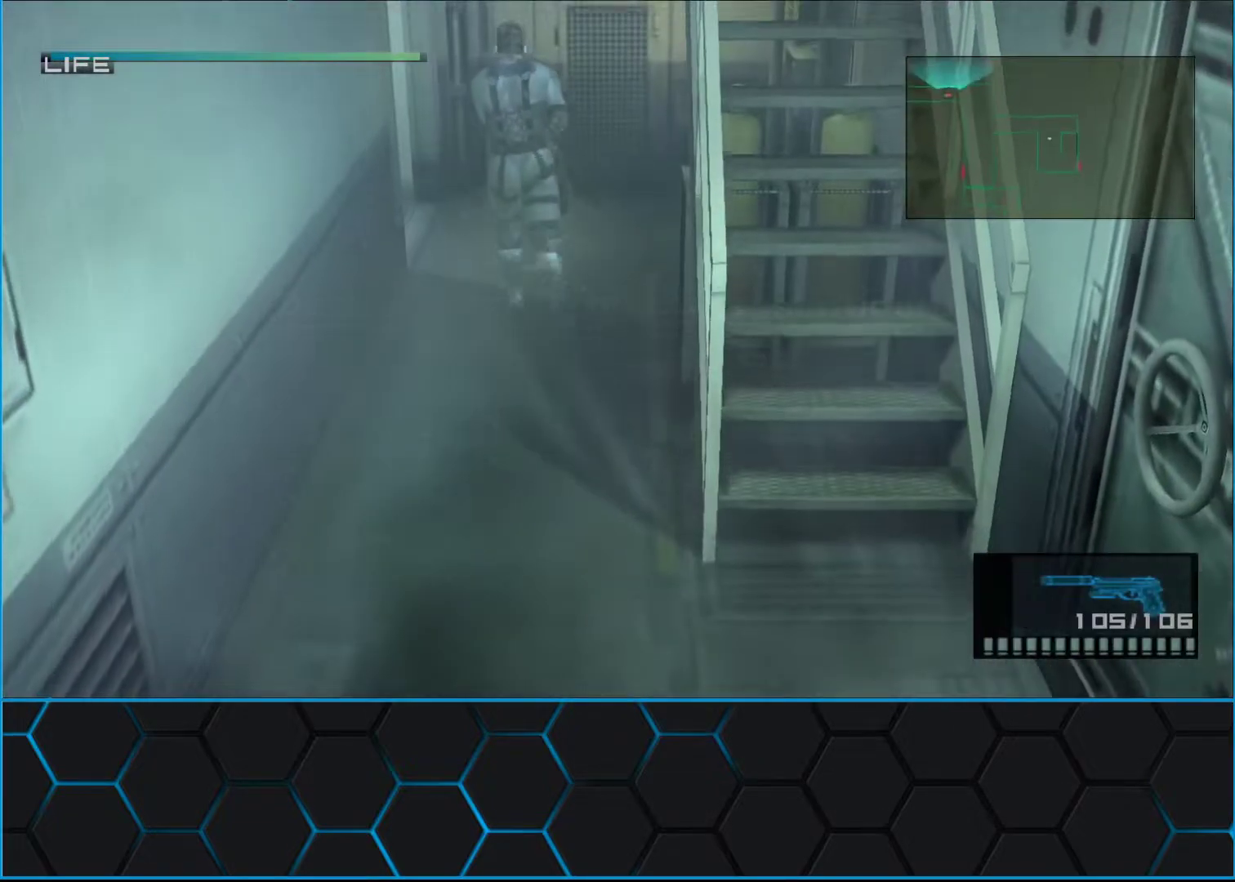
{"buttons": [], "left_stick": "left", "events": [[400, "left_stick", "left"]]}
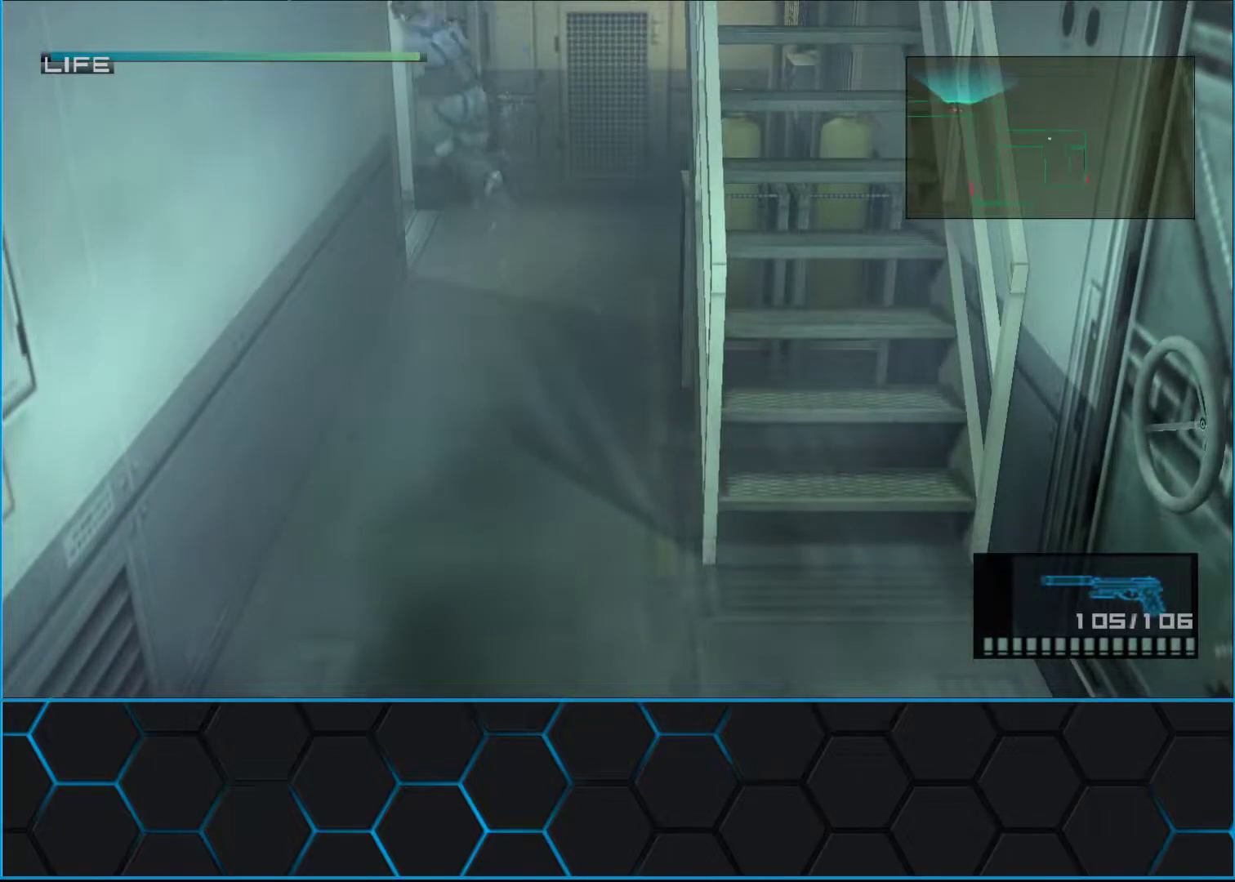
{"buttons": [], "left_stick": "up-left", "events": [[83, "A", "down"], [433, "A", "up"], [500, "left_stick", "up-left"]]}
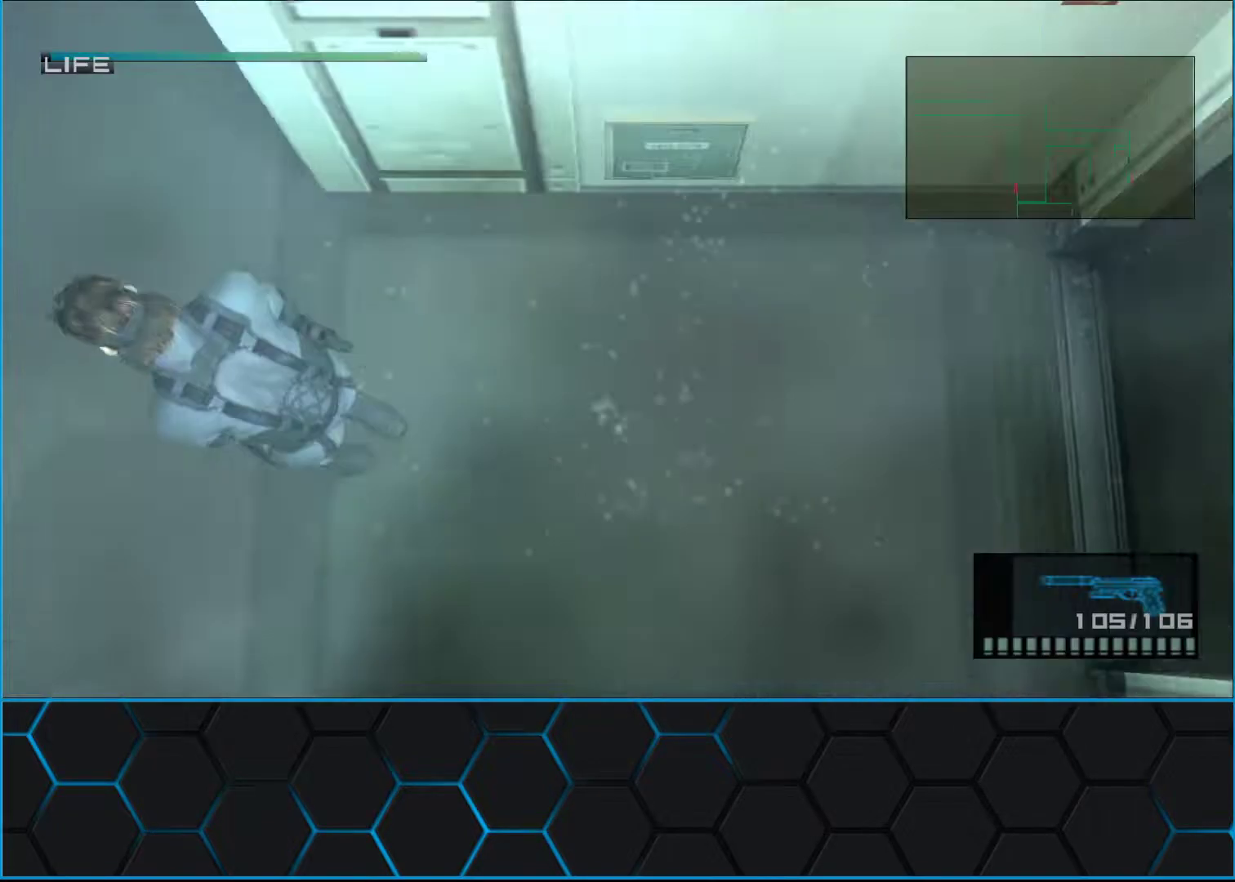
{"buttons": ["L1"], "left_stick": "up", "events": [[33, "R3", "down"], [117, "L1", "down"], [117, "R3", "up"], [200, "left_stick", "up"]]}
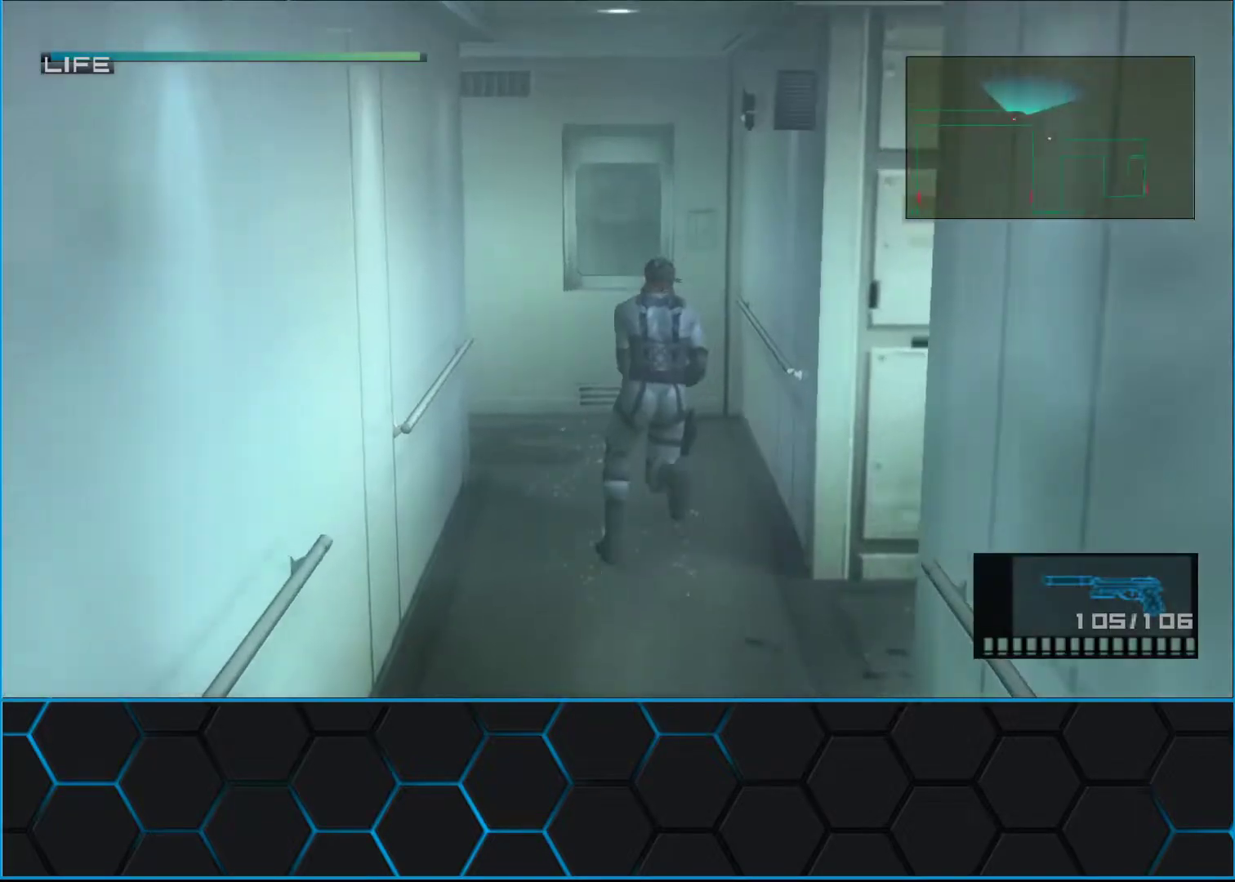
{"buttons": ["L1"], "left_stick": "left", "events": [[500, "left_stick", "left"]]}
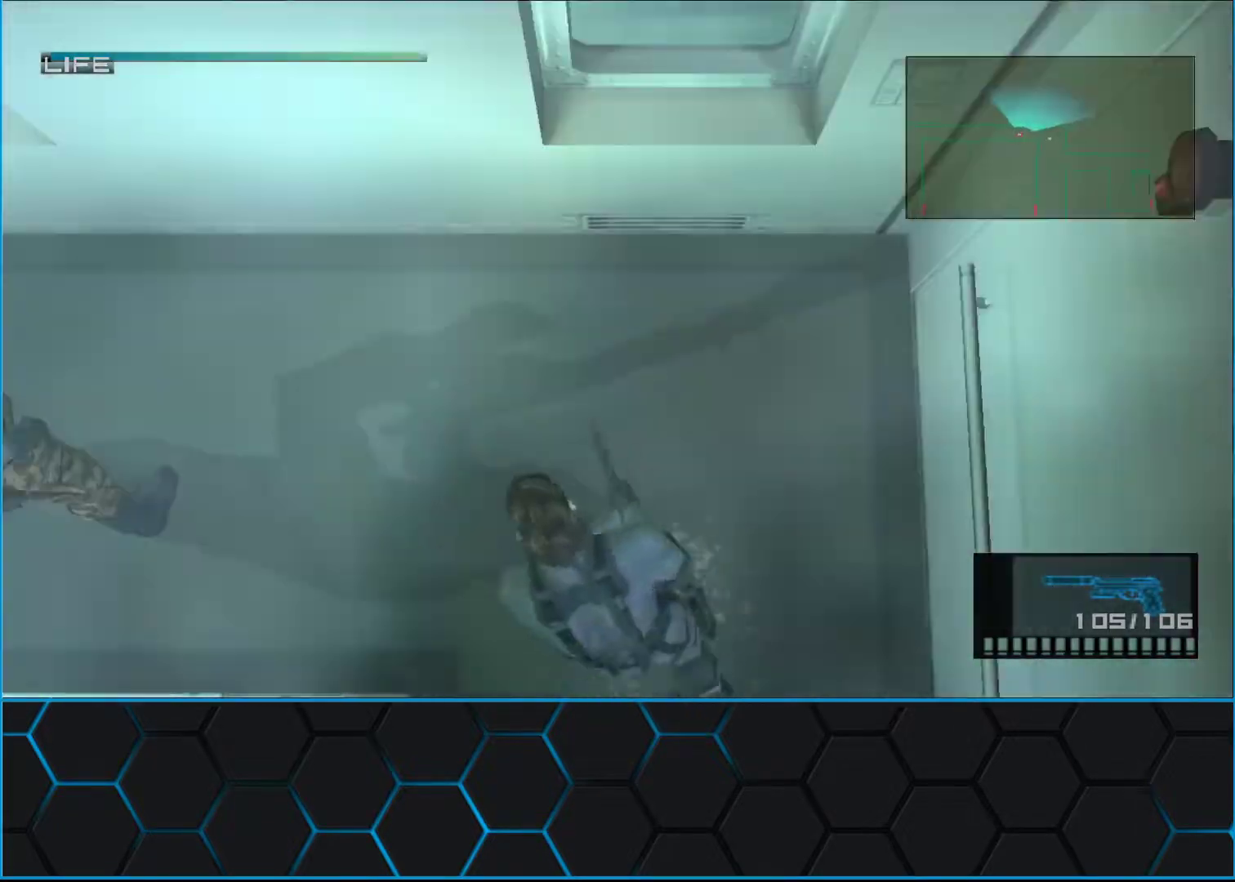
{"buttons": ["X", "L1"], "left_stick": "left", "events": [[17, "X", "down"]]}
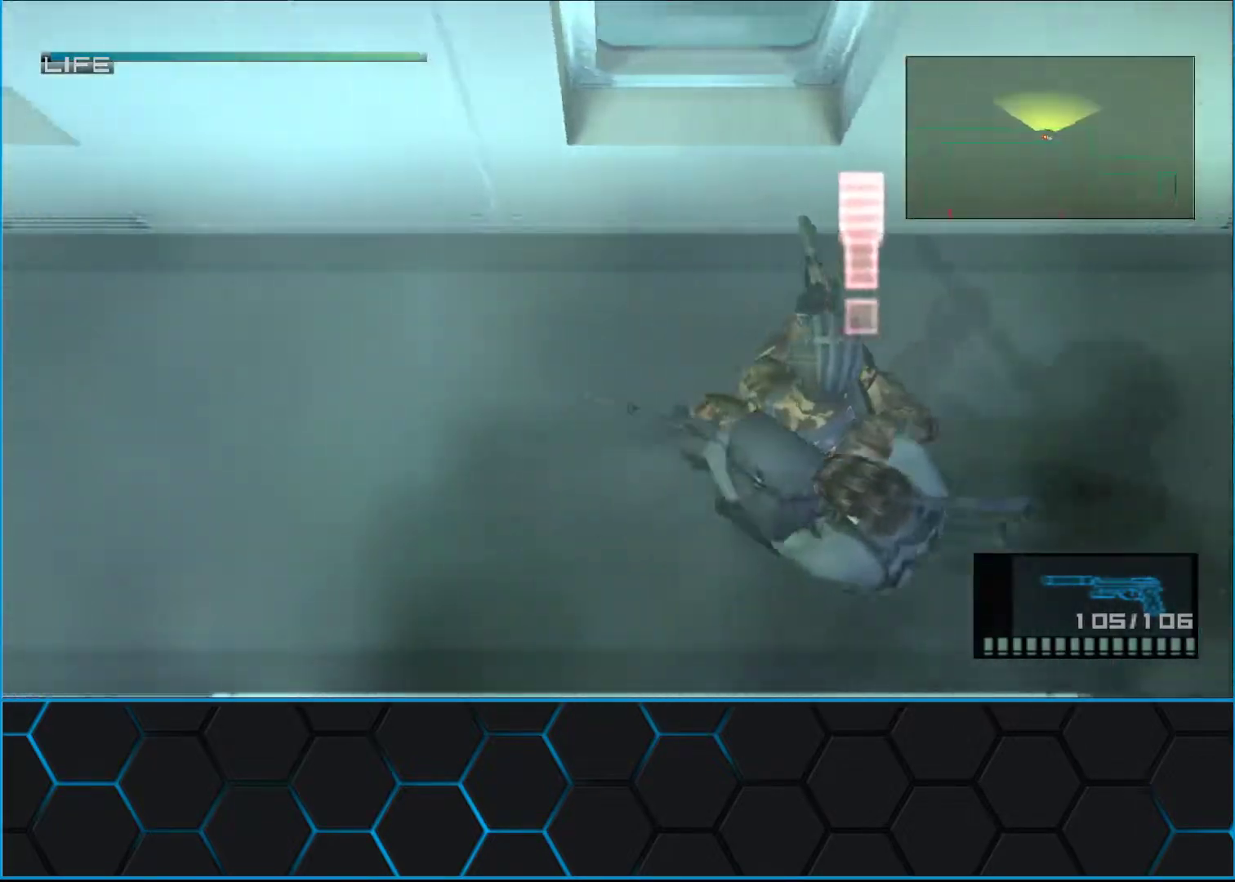
{"buttons": ["X", "L1"], "left_stick": "left", "events": []}
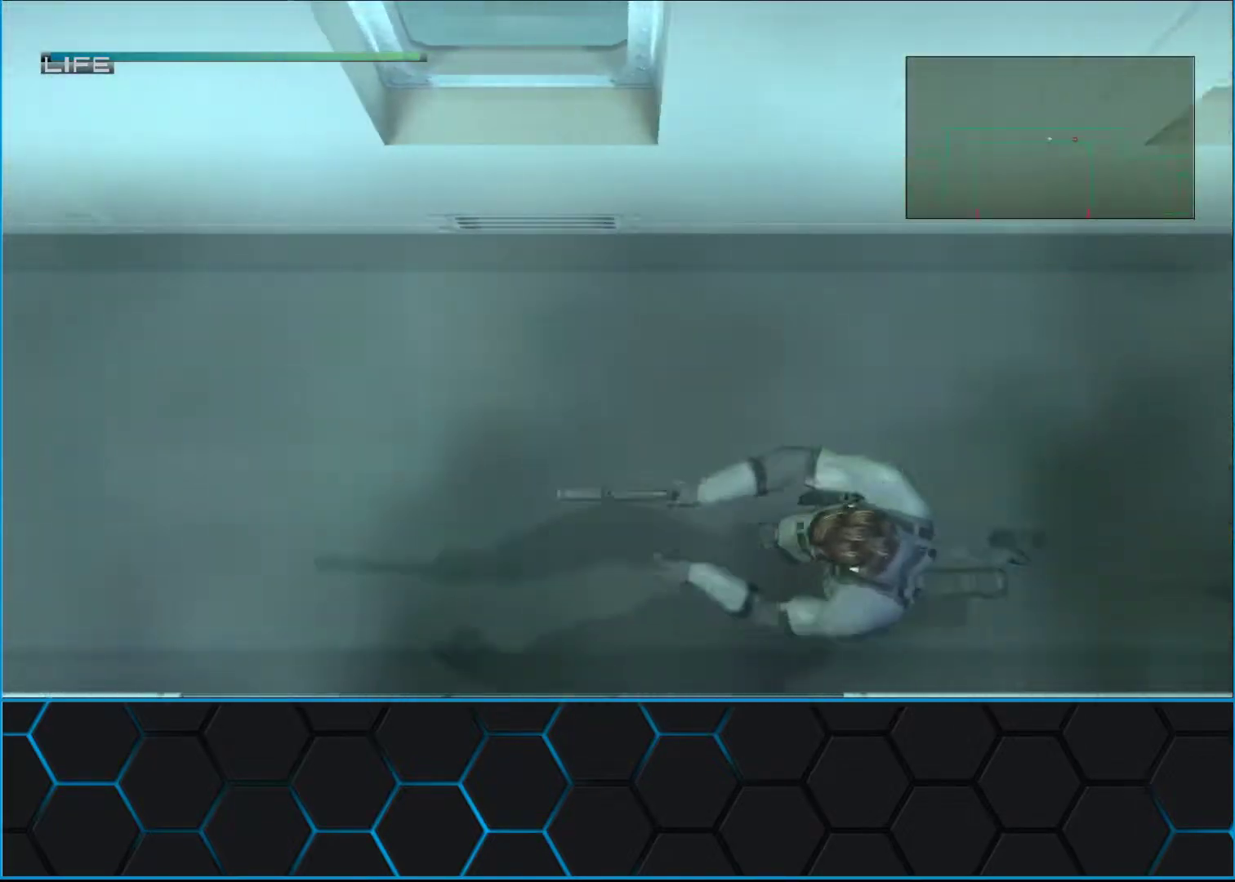
{"buttons": ["L1"], "left_stick": "left", "events": [[200, "X", "up"], [300, "R3", "down"], [367, "R3", "up"]]}
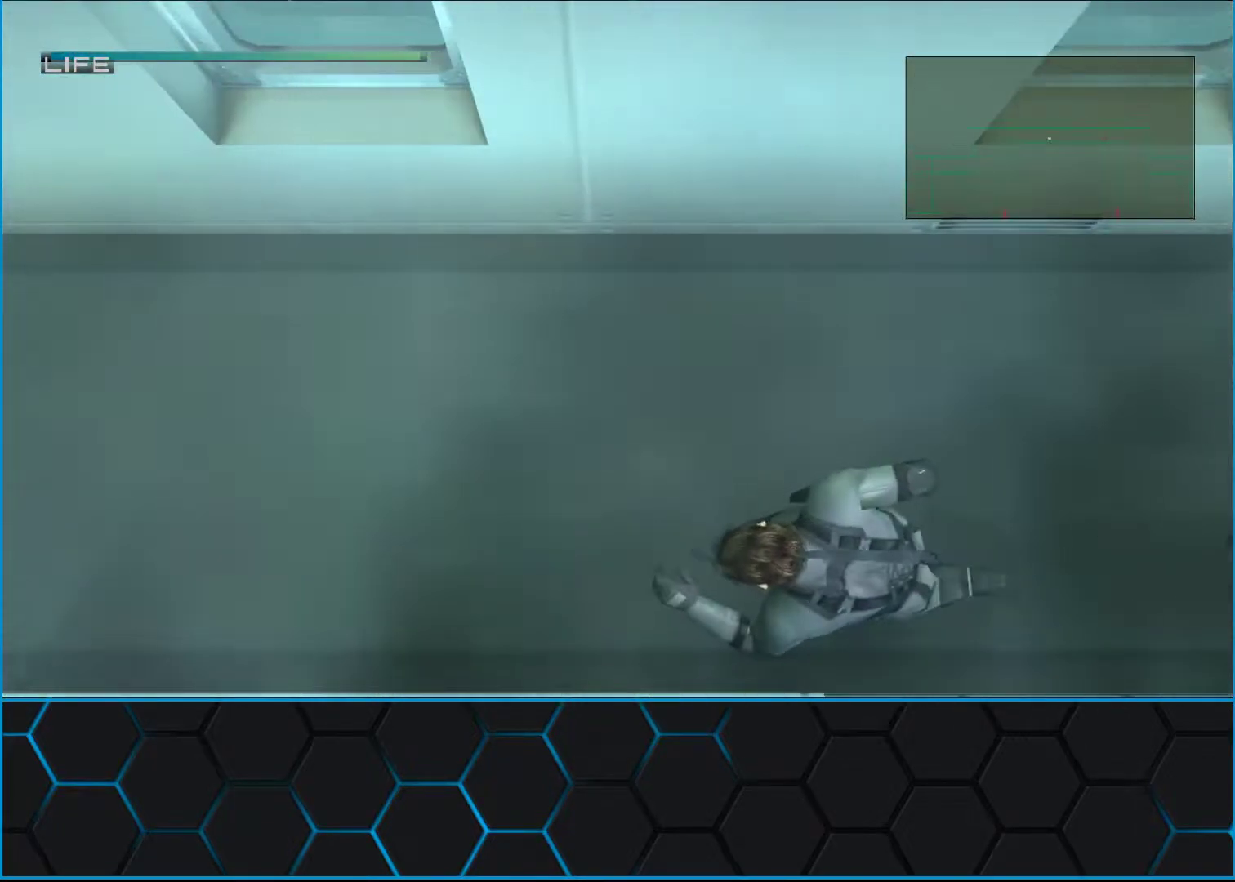
{"buttons": ["L1"], "left_stick": "left", "events": []}
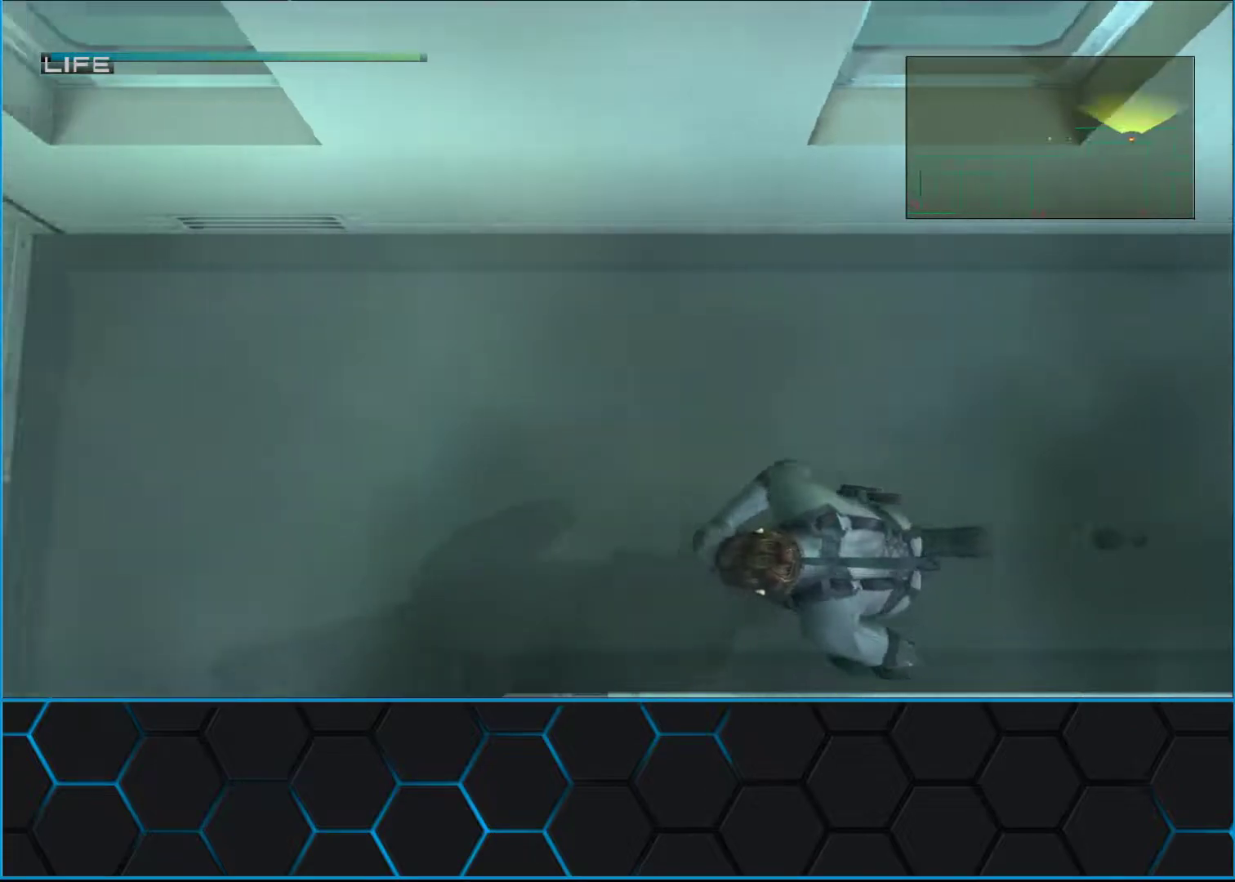
{"buttons": ["L1"], "left_stick": "down", "events": [[483, "left_stick", "down"]]}
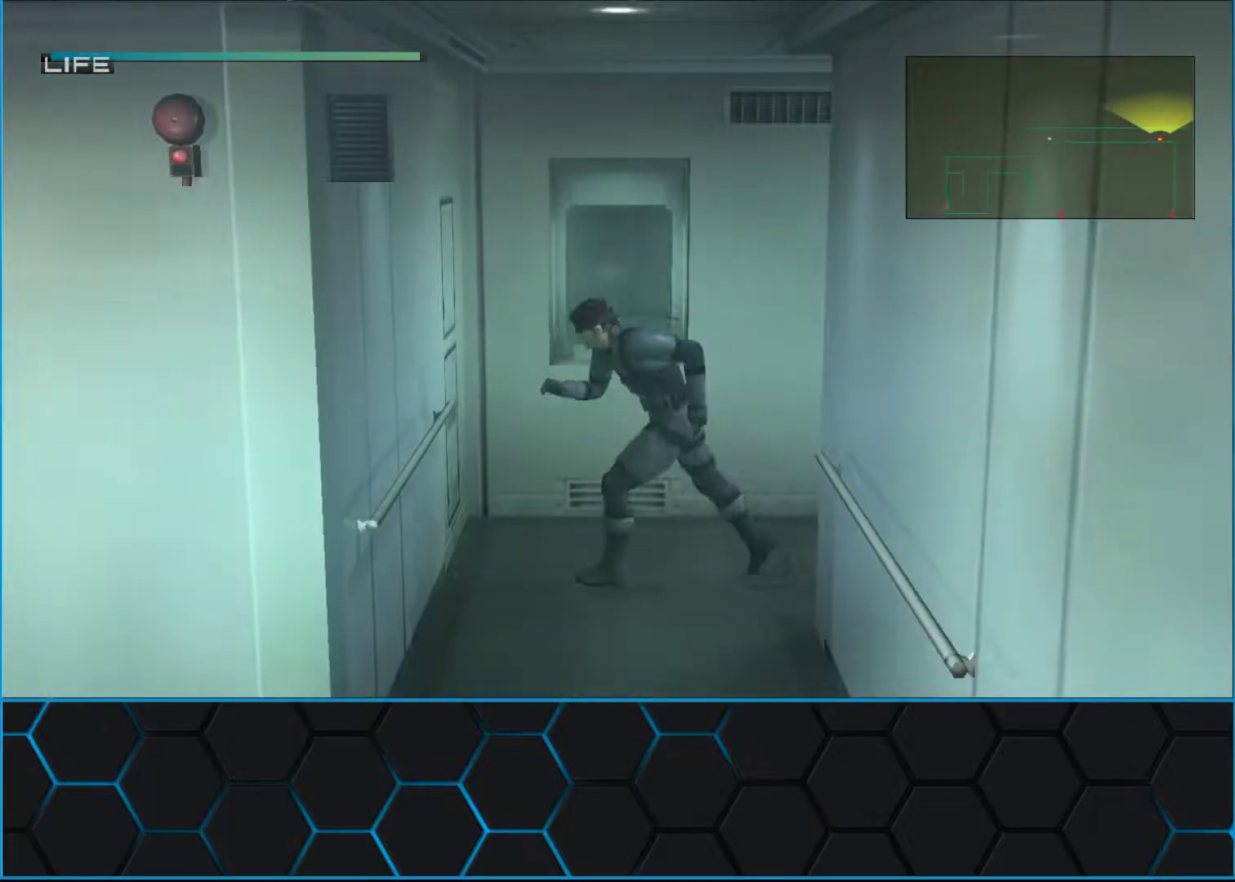
{"buttons": ["L1"], "left_stick": "down", "events": []}
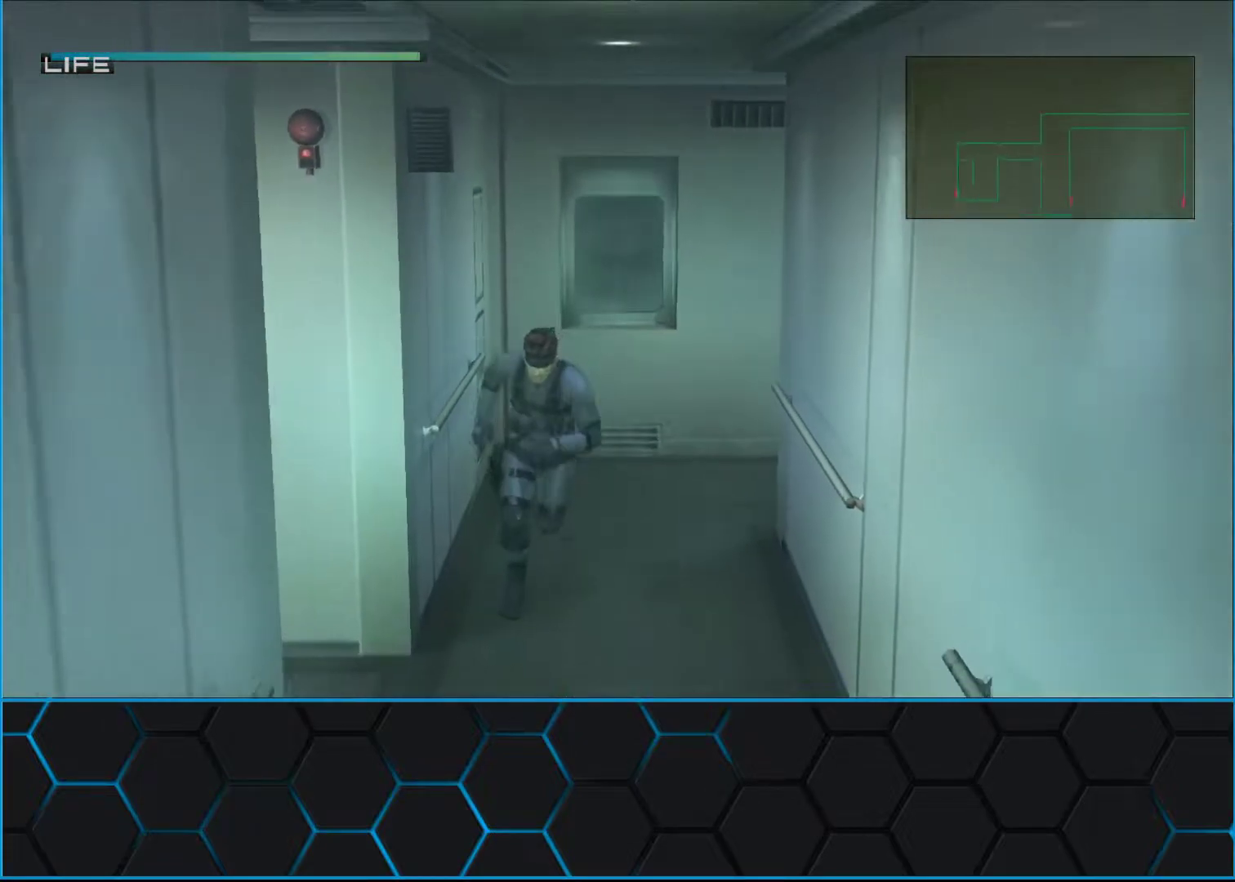
{"buttons": ["L1"], "left_stick": "left", "events": [[217, "left_stick", "left"]]}
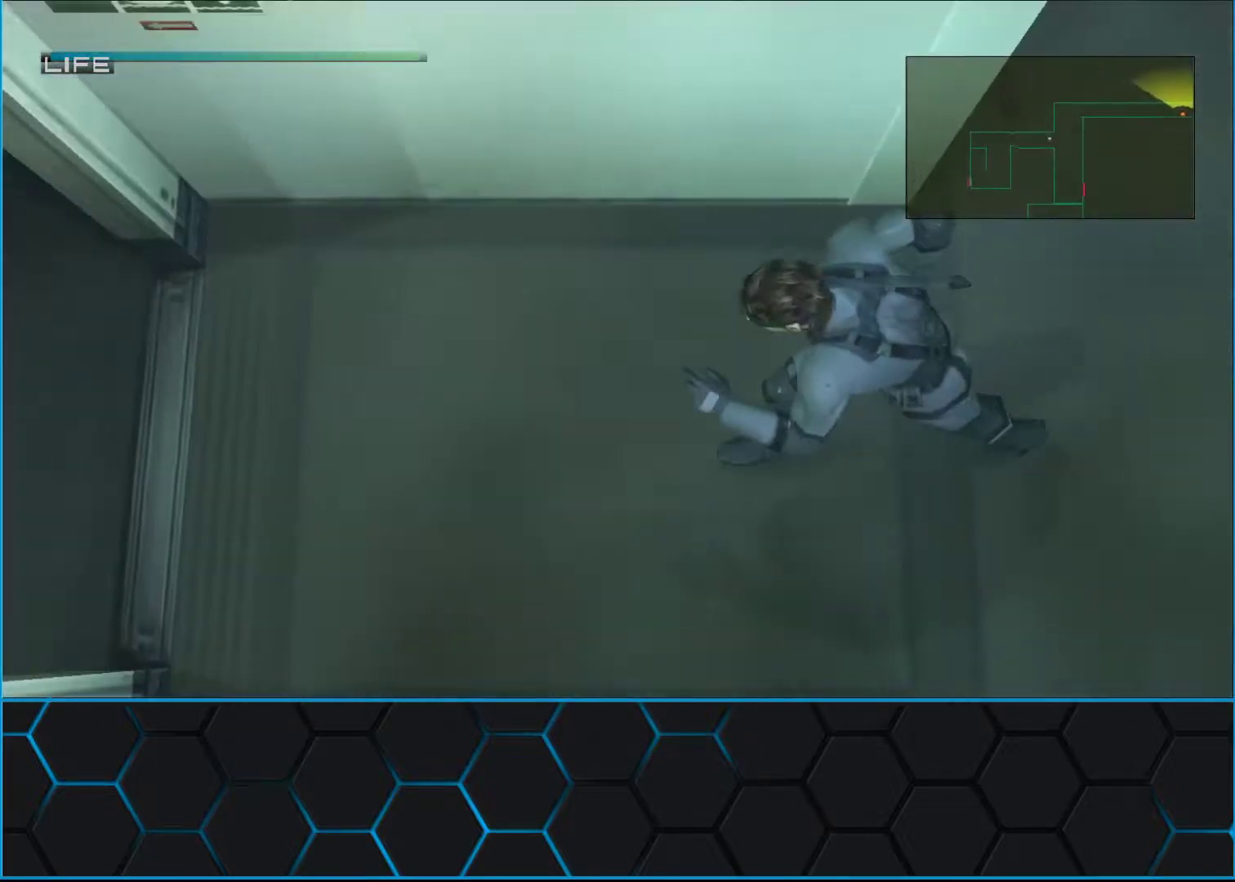
{"buttons": ["L1"], "left_stick": "left", "events": []}
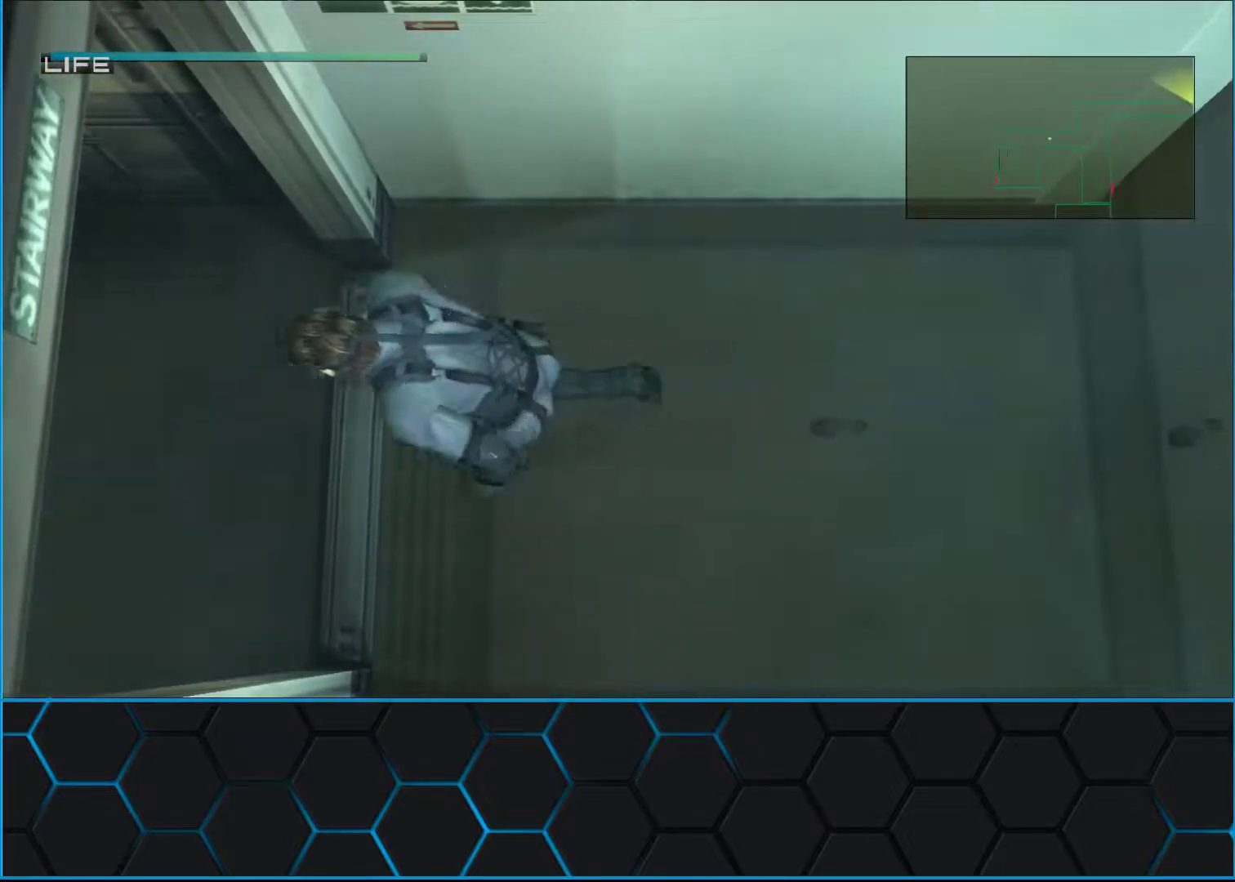
{"buttons": ["L1"], "left_stick": "down", "events": [[167, "left_stick", "down-left"], [333, "left_stick", "down"]]}
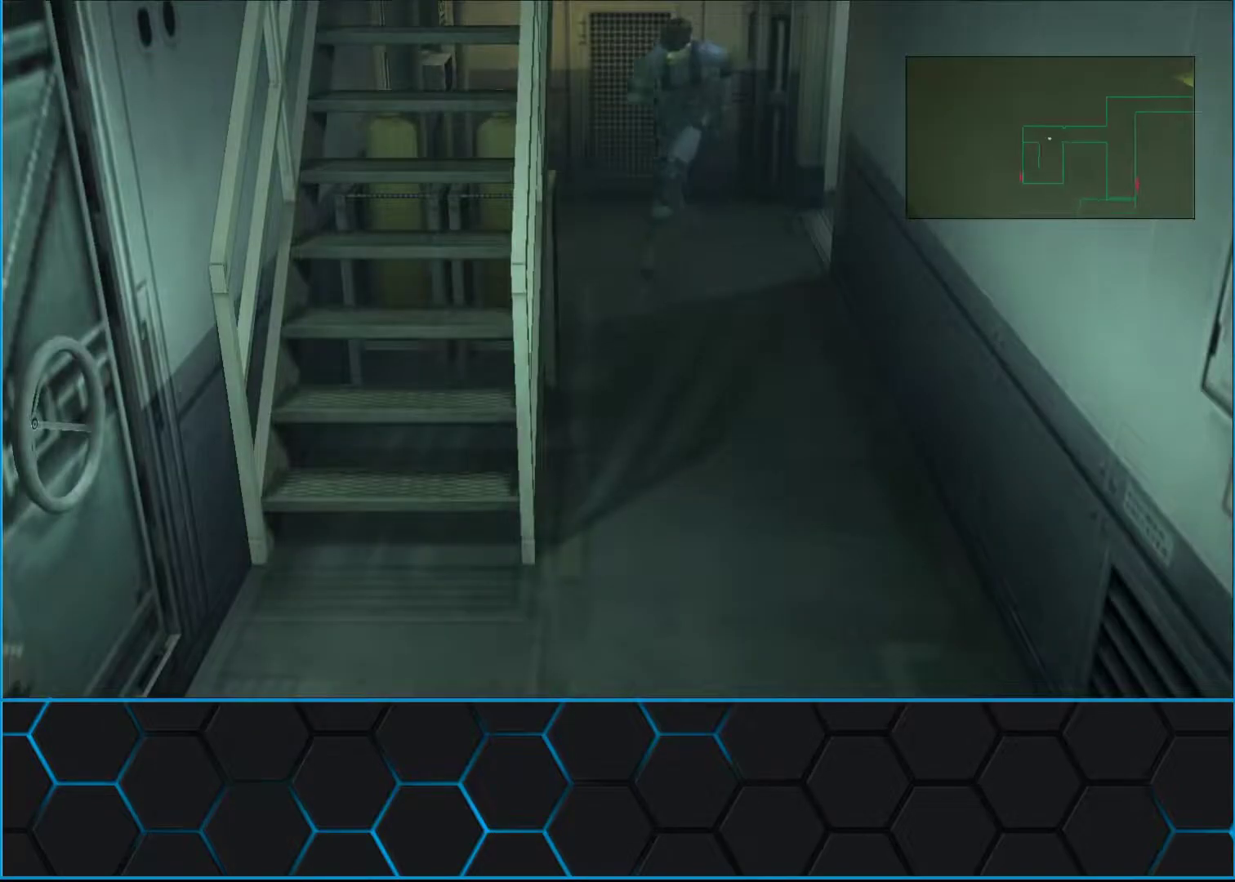
{"buttons": ["L1"], "left_stick": "down", "events": []}
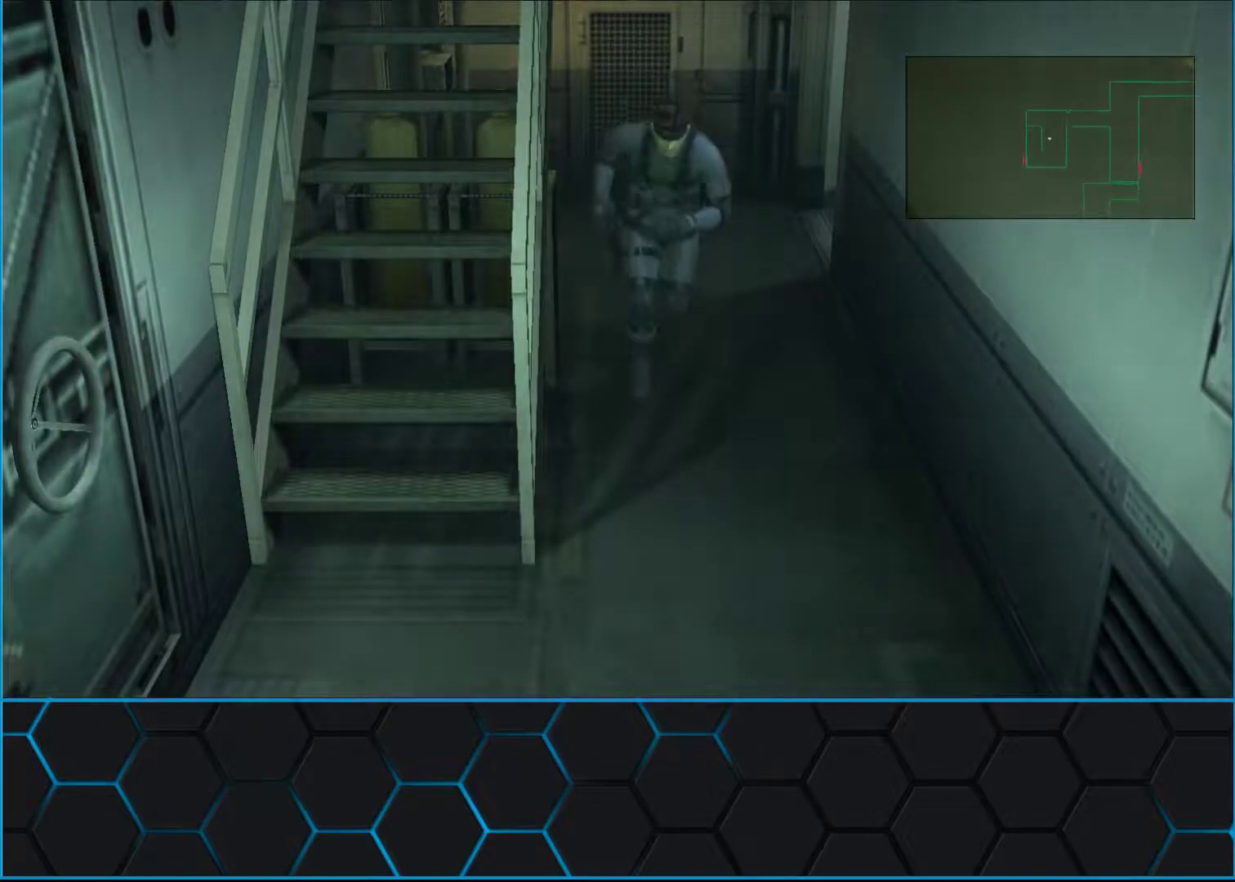
{"buttons": ["L1"], "left_stick": "down-left", "events": [[367, "left_stick", "down-left"]]}
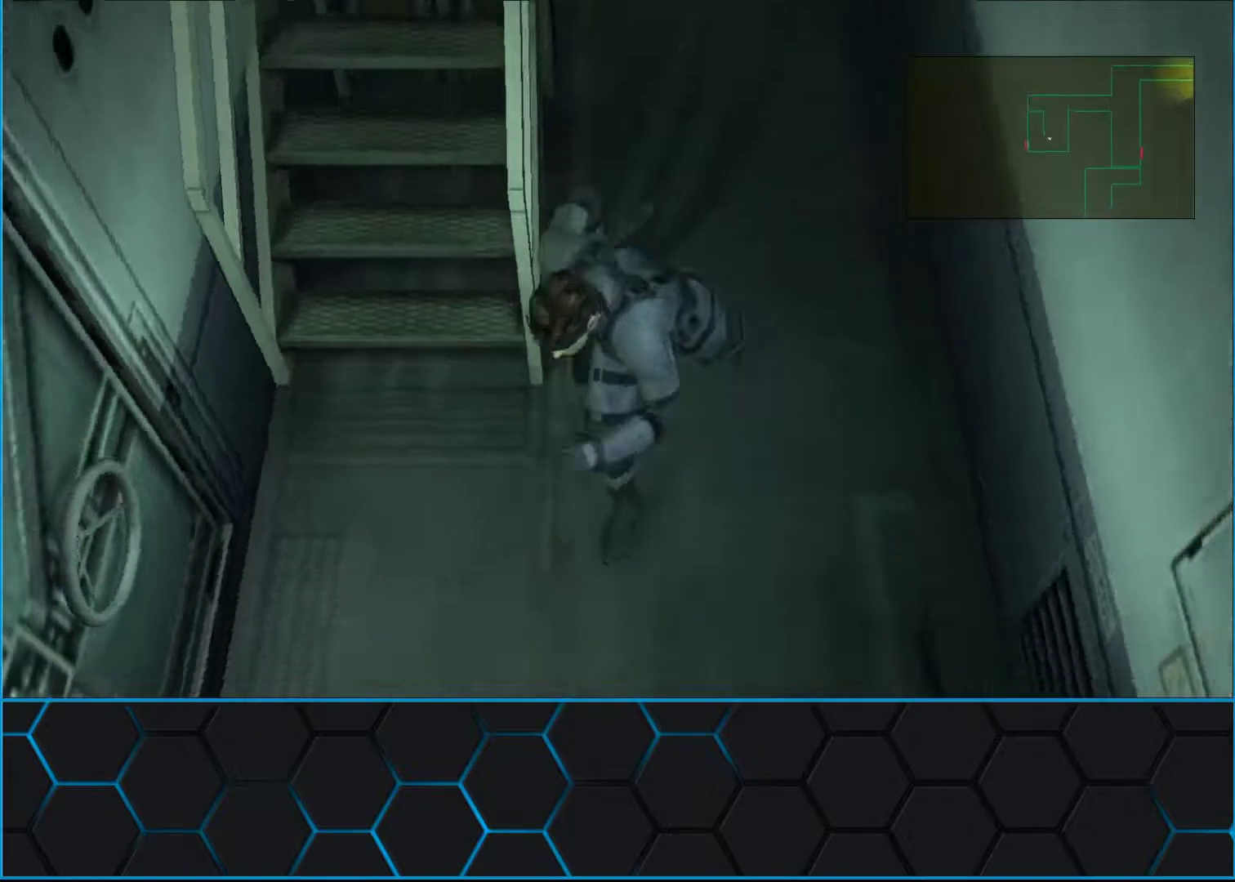
{"buttons": ["A"], "left_stick": "up-right", "events": [[83, "left_stick", "up-left"], [133, "left_stick", "up"], [317, "A", "down"], [333, "left_stick", "up-right"], [483, "L1", "up"]]}
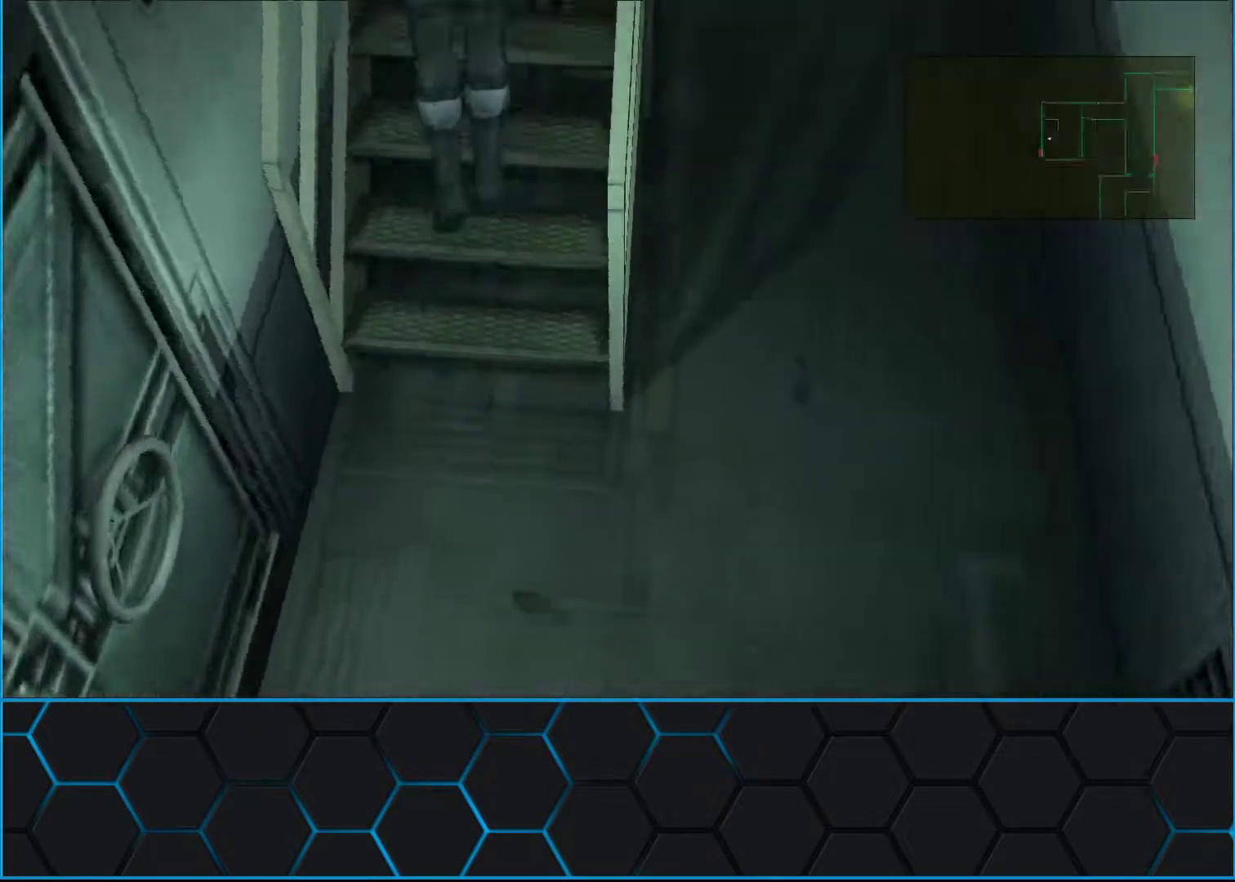
{"buttons": ["A", "B", "START"], "left_stick": "center", "events": [[67, "left_stick", "center"], [217, "B", "down"], [267, "START", "down"]]}
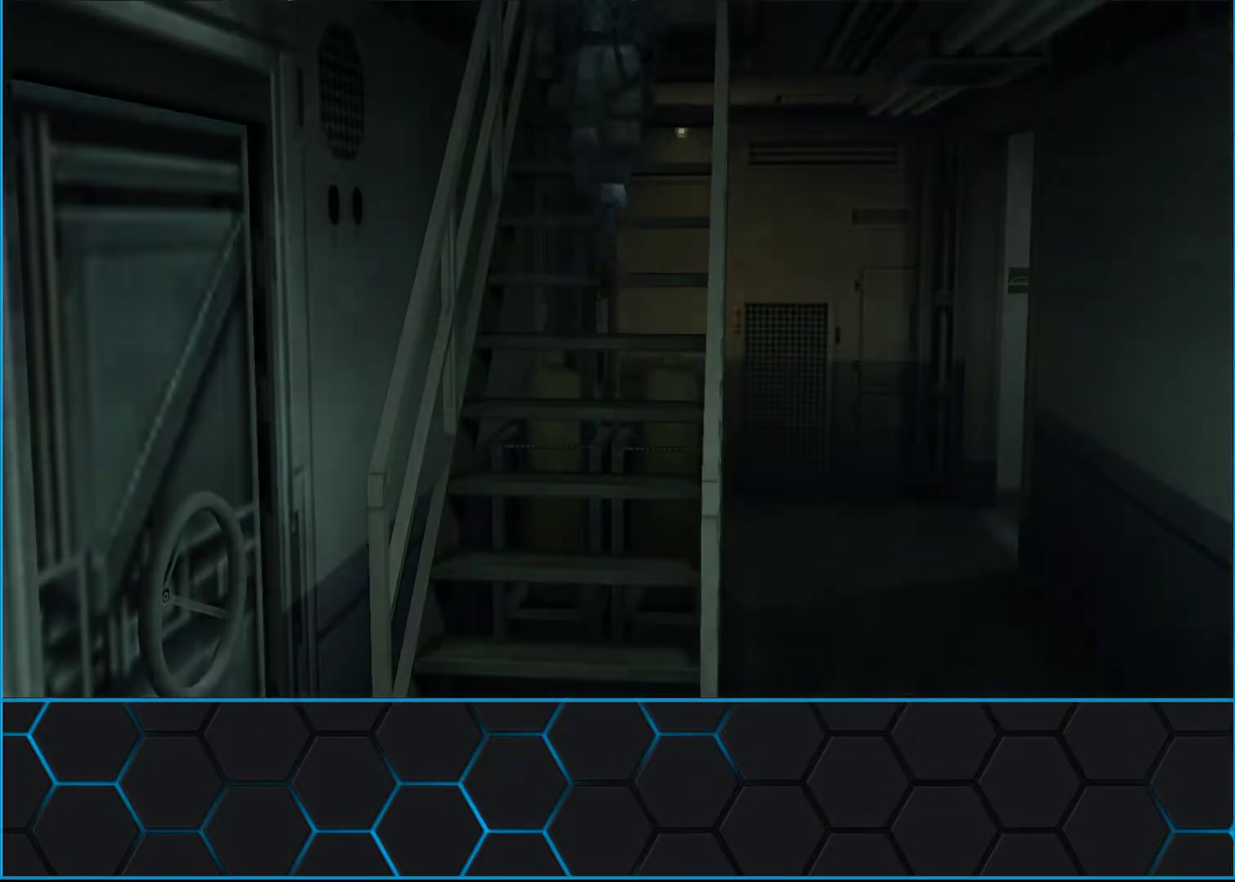
{"buttons": ["A", "B", "START"], "left_stick": "center", "events": []}
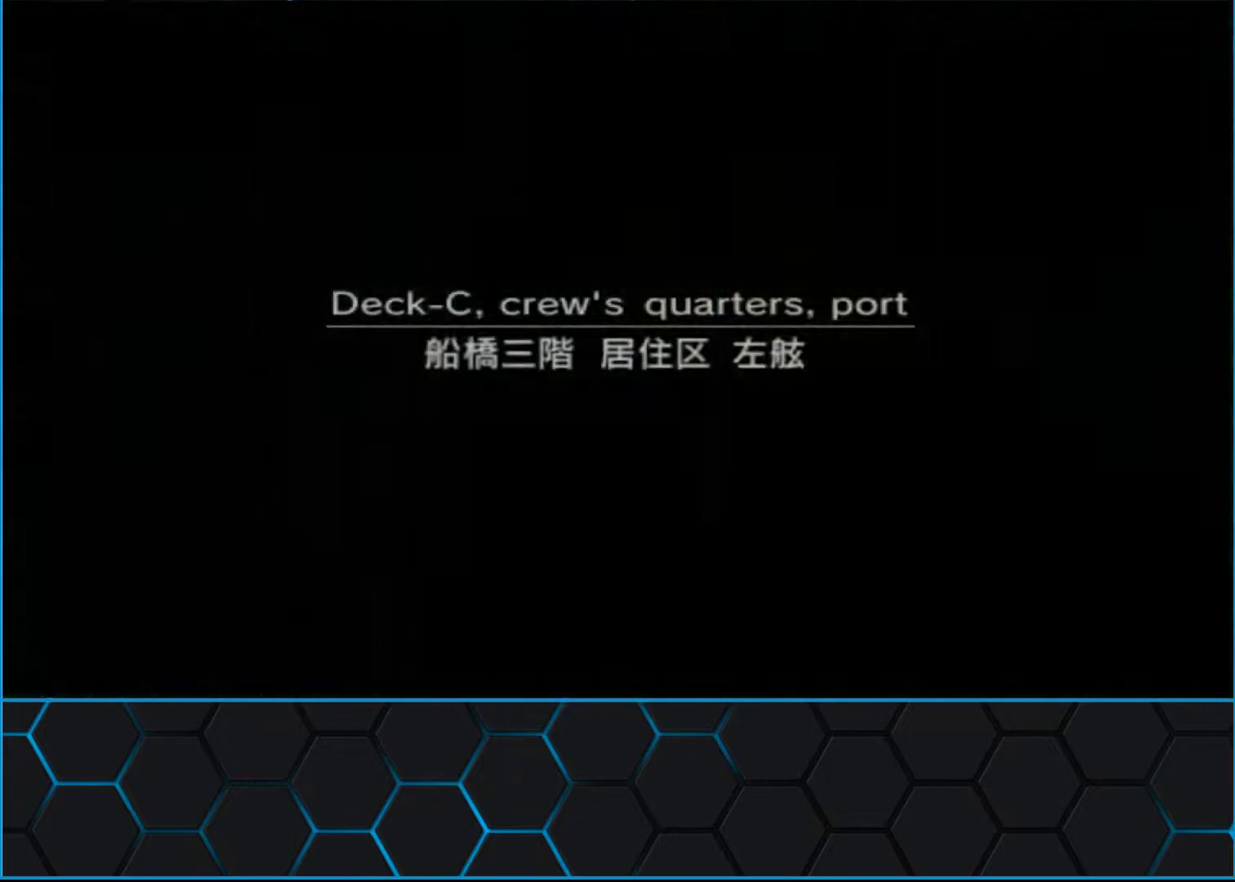
{"buttons": ["A", "B", "START"], "left_stick": "center", "events": []}
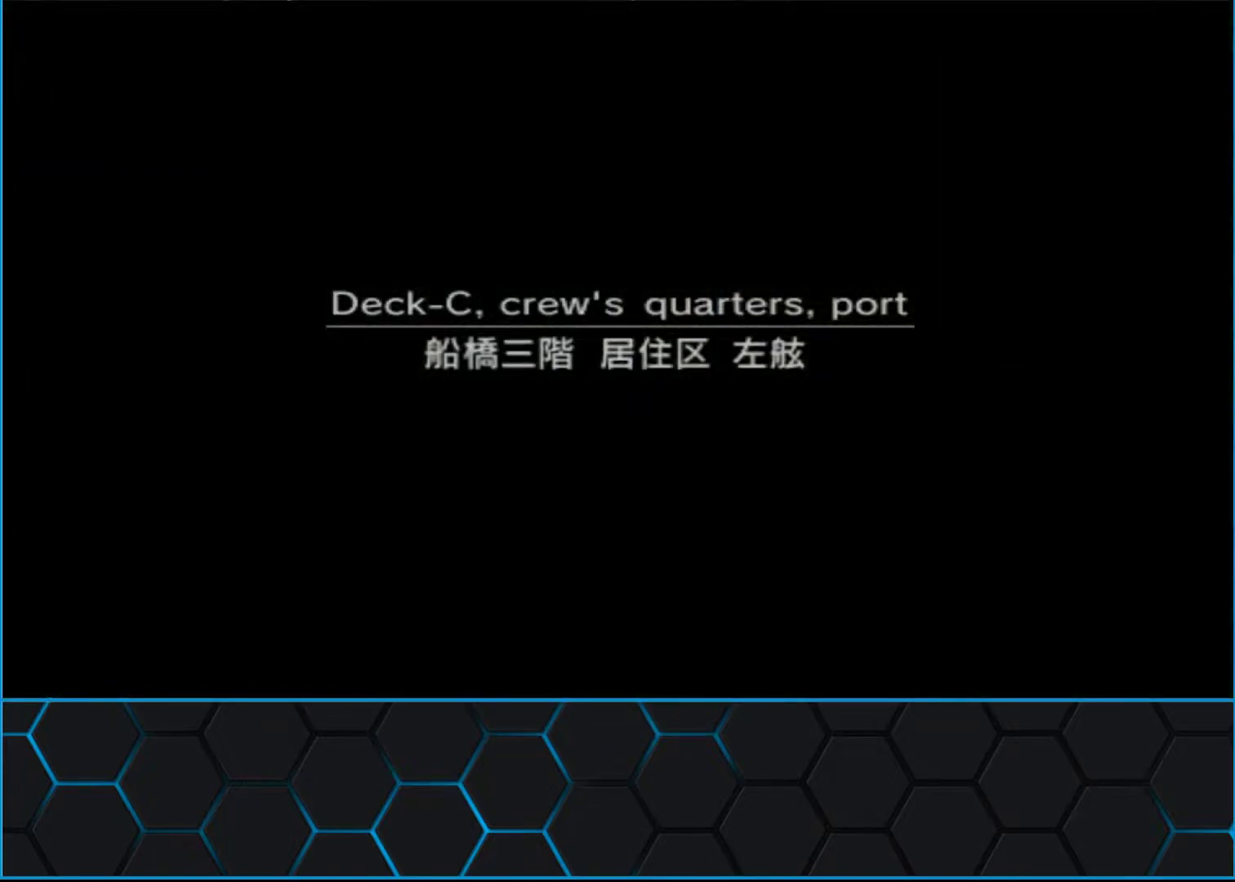
{"buttons": ["A", "B", "START"], "left_stick": "center", "events": []}
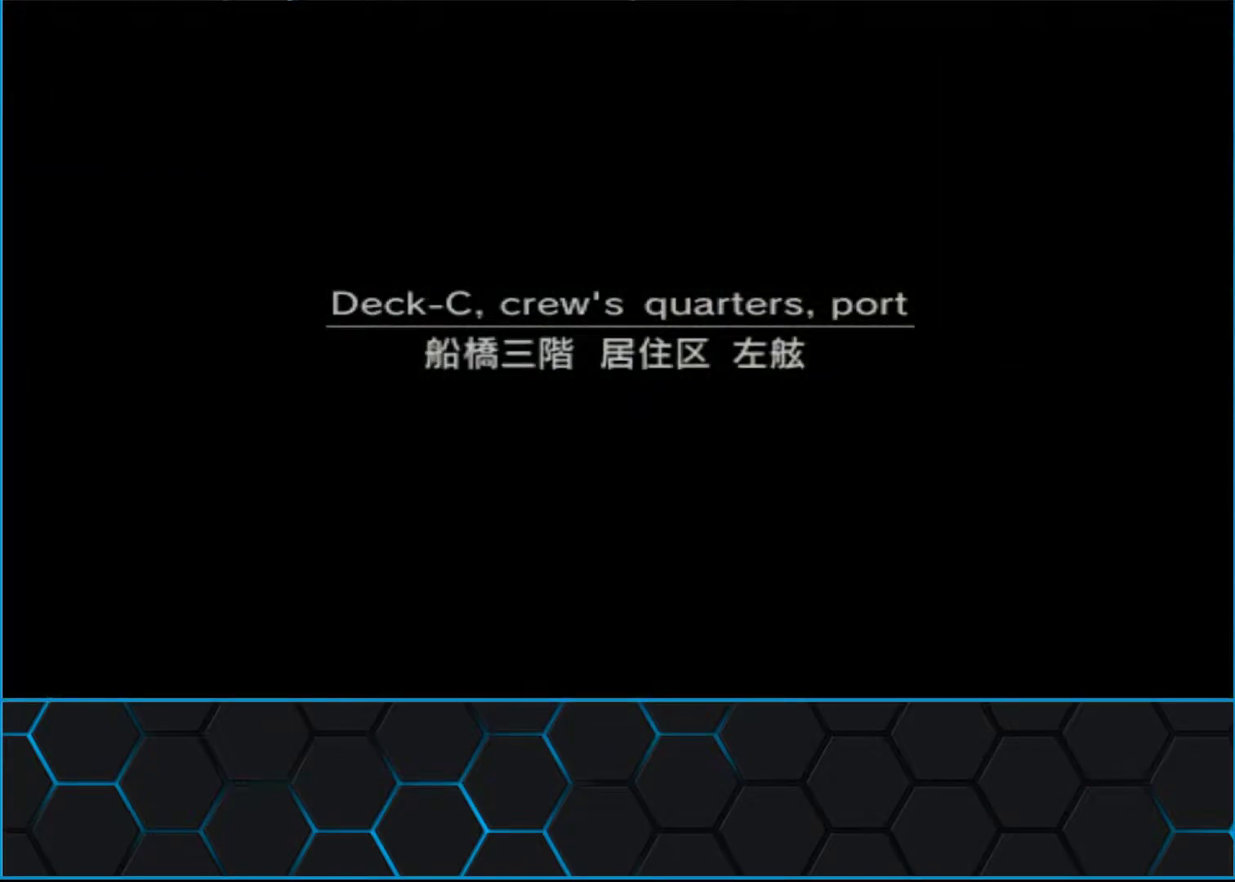
{"buttons": ["A", "B", "START"], "left_stick": "center", "events": []}
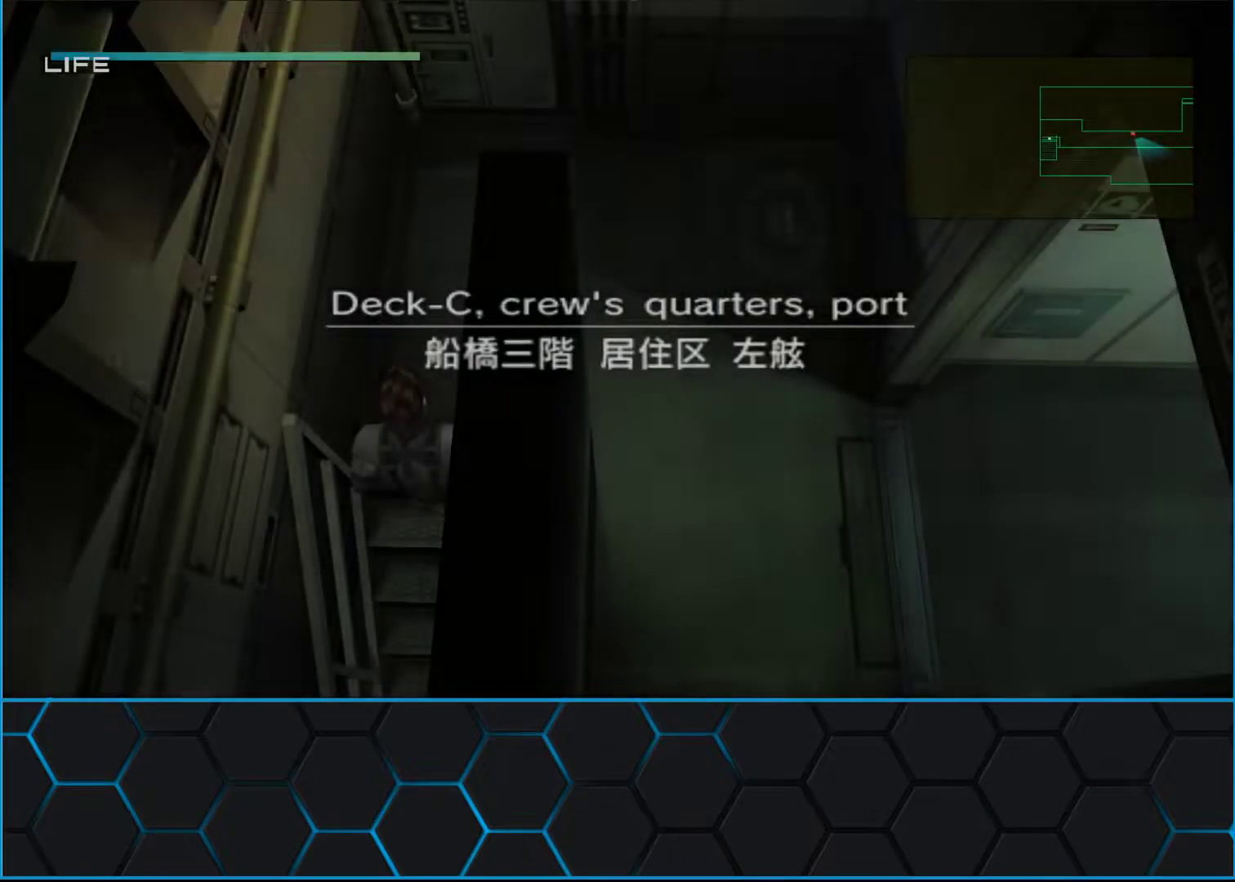
{"buttons": ["A", "B", "START"], "left_stick": "center", "events": []}
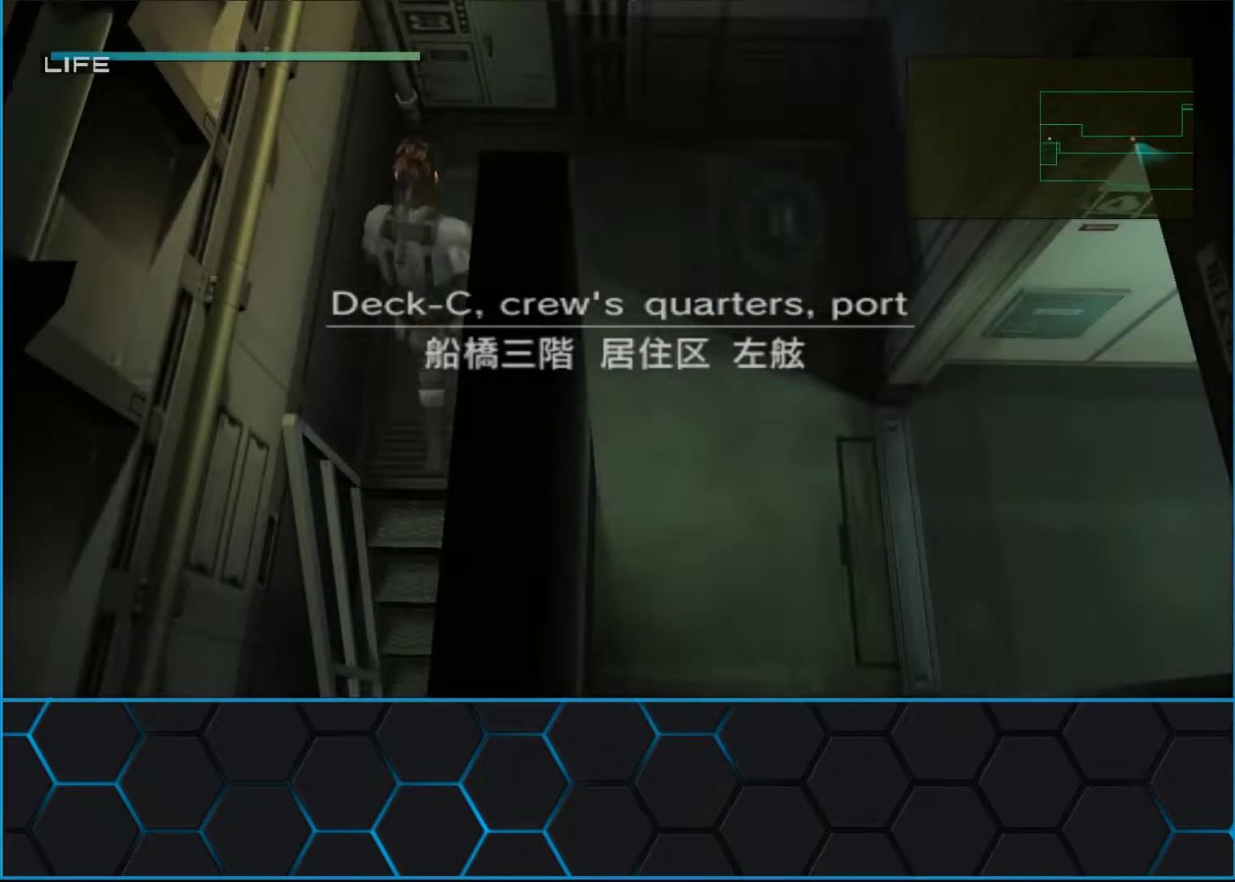
{"buttons": ["A", "B", "START"], "left_stick": "center", "events": []}
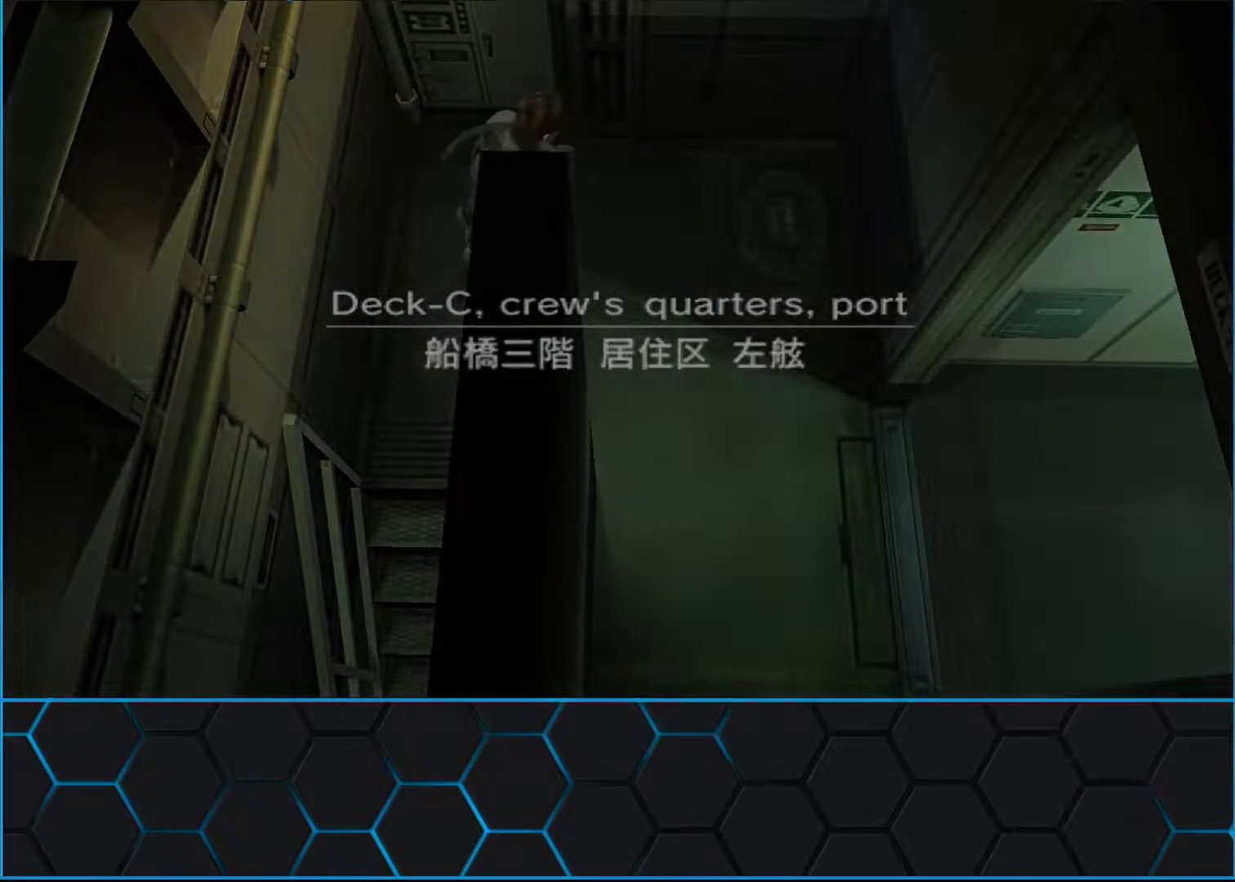
{"buttons": ["A", "B"], "left_stick": "center", "events": [[233, "START", "up"]]}
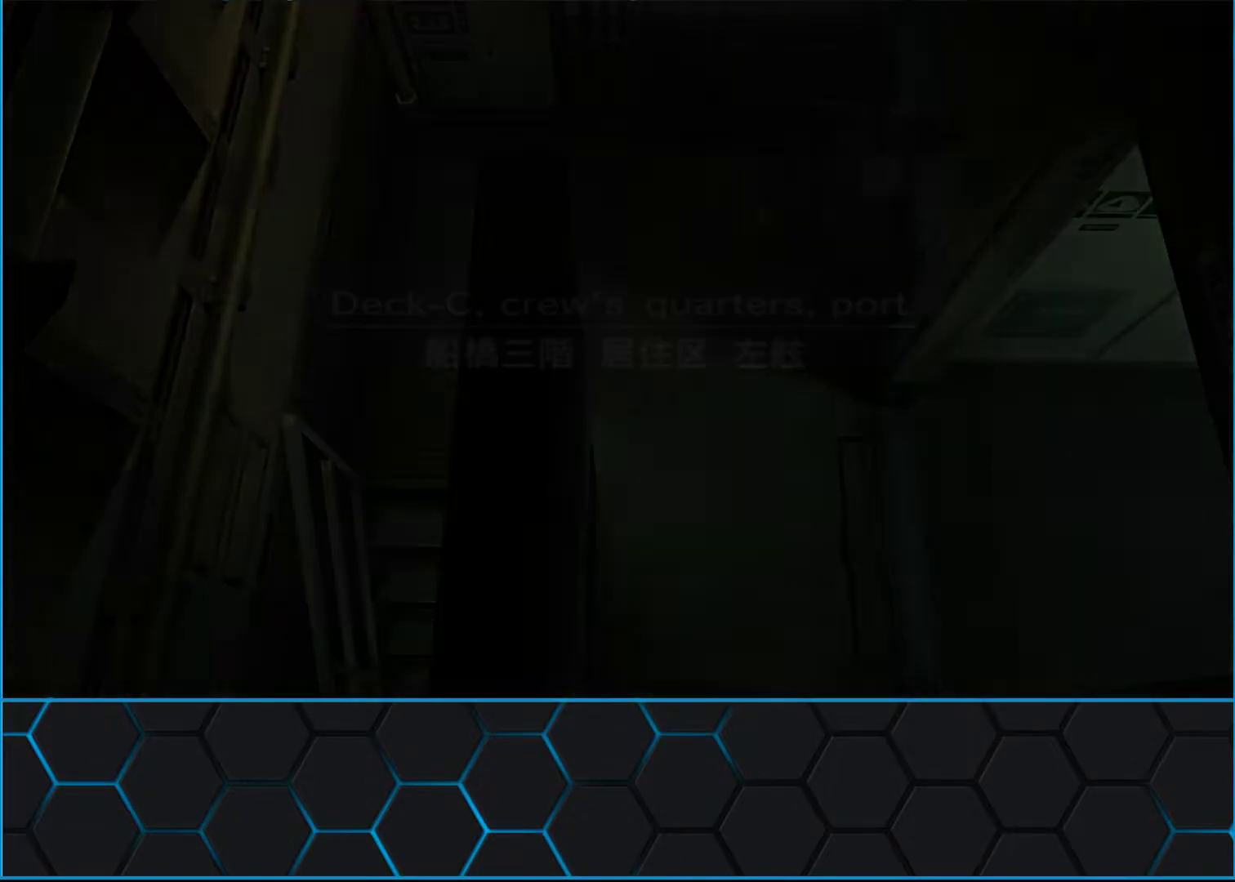
{"buttons": [], "left_stick": "down", "events": [[33, "A", "up"], [33, "B", "up"], [67, "left_stick", "down"]]}
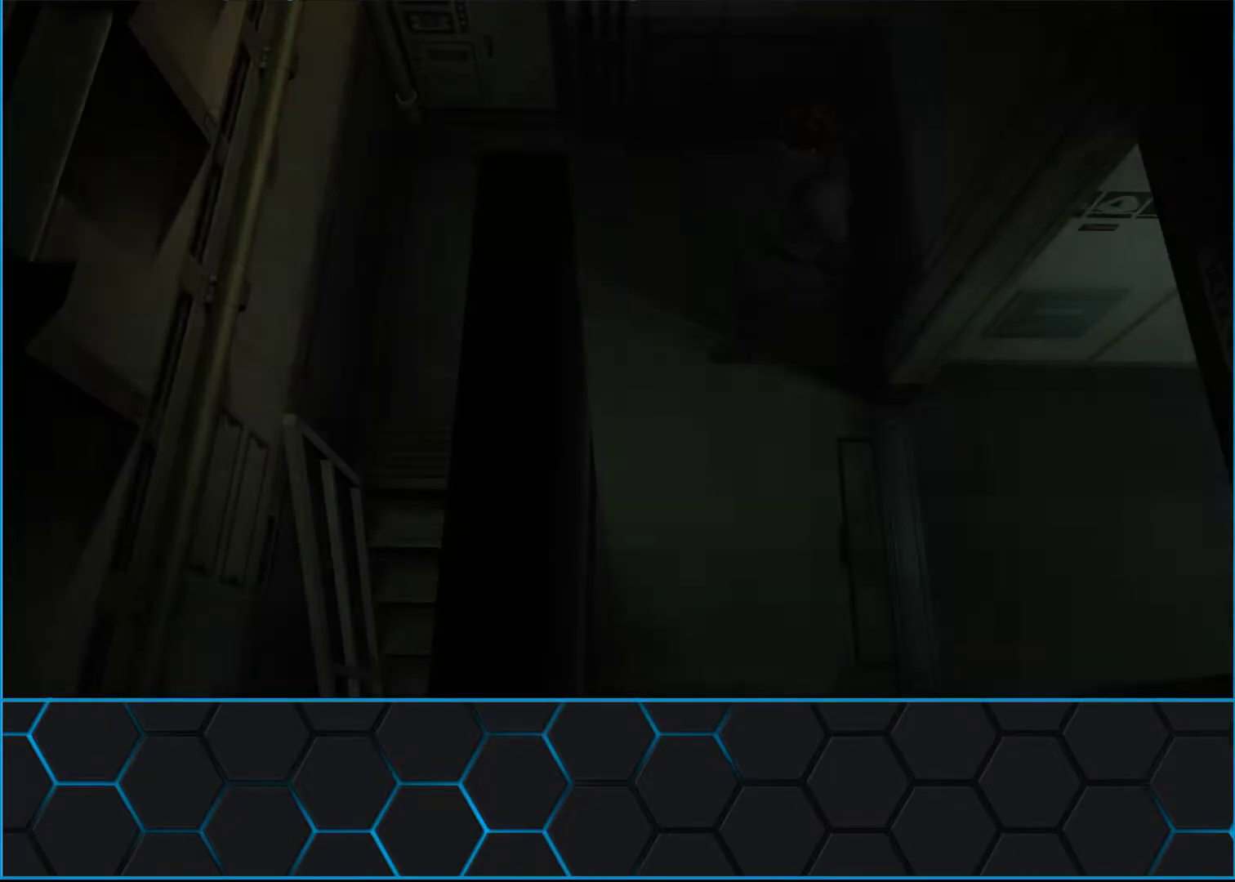
{"buttons": [], "left_stick": "down", "events": []}